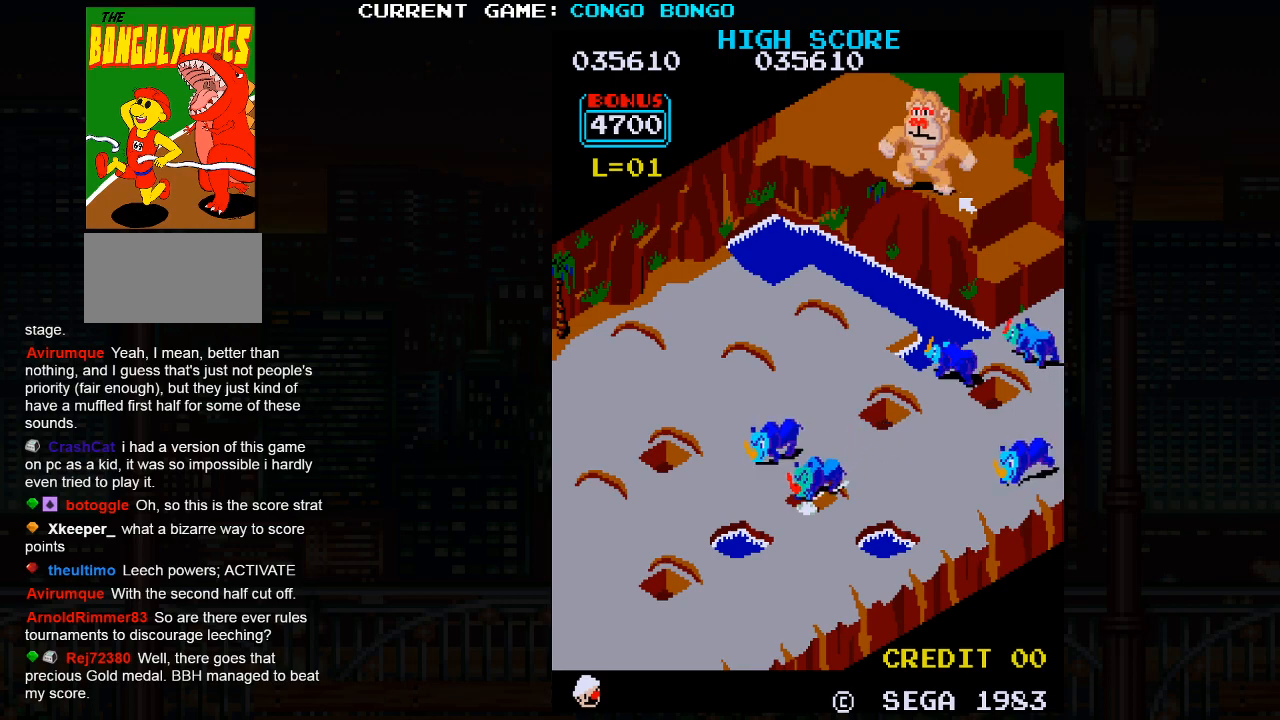
Gameplay with a controller (arcade stick); each line is a JSON object with the inputs held at the frame after it. "events" lists button and stick changes between this image and that frame as [ms after this image, input, new state], when the widget could be followed in between. Not read: L3 R3.
{"buttons": ["SQUARE"], "left_stick": "center", "events": []}
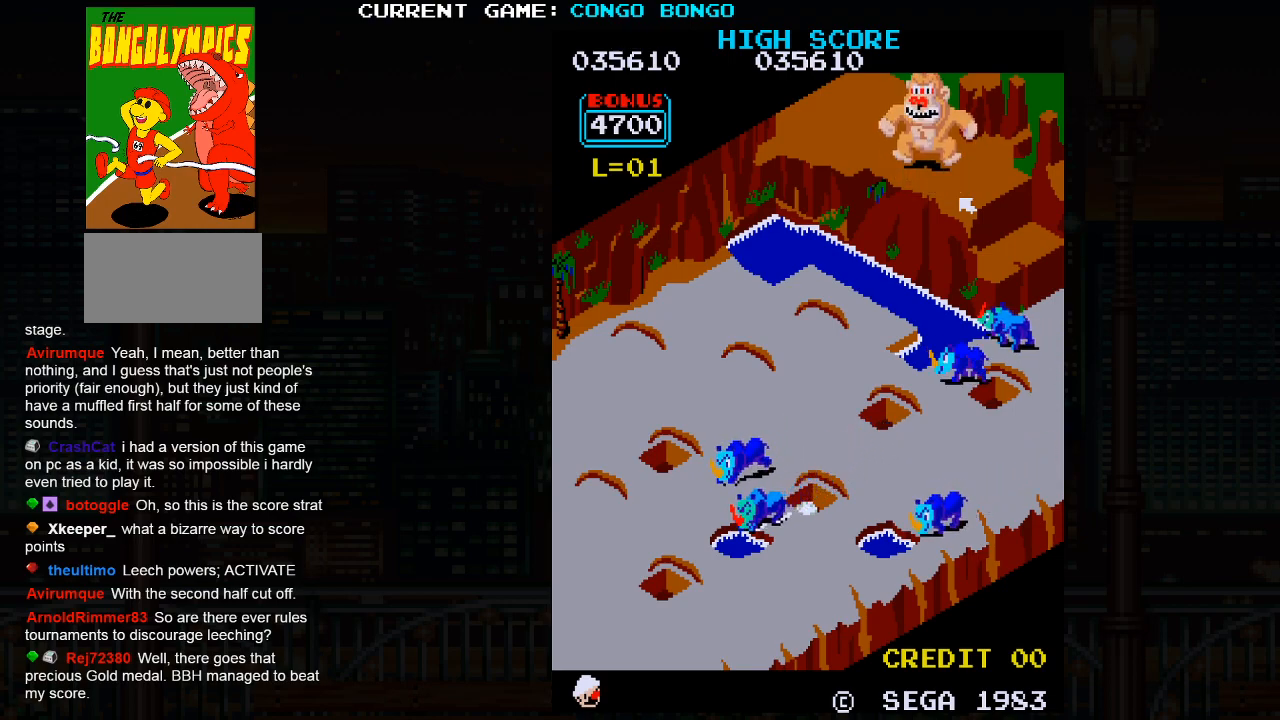
{"buttons": ["SQUARE"], "left_stick": "center", "events": []}
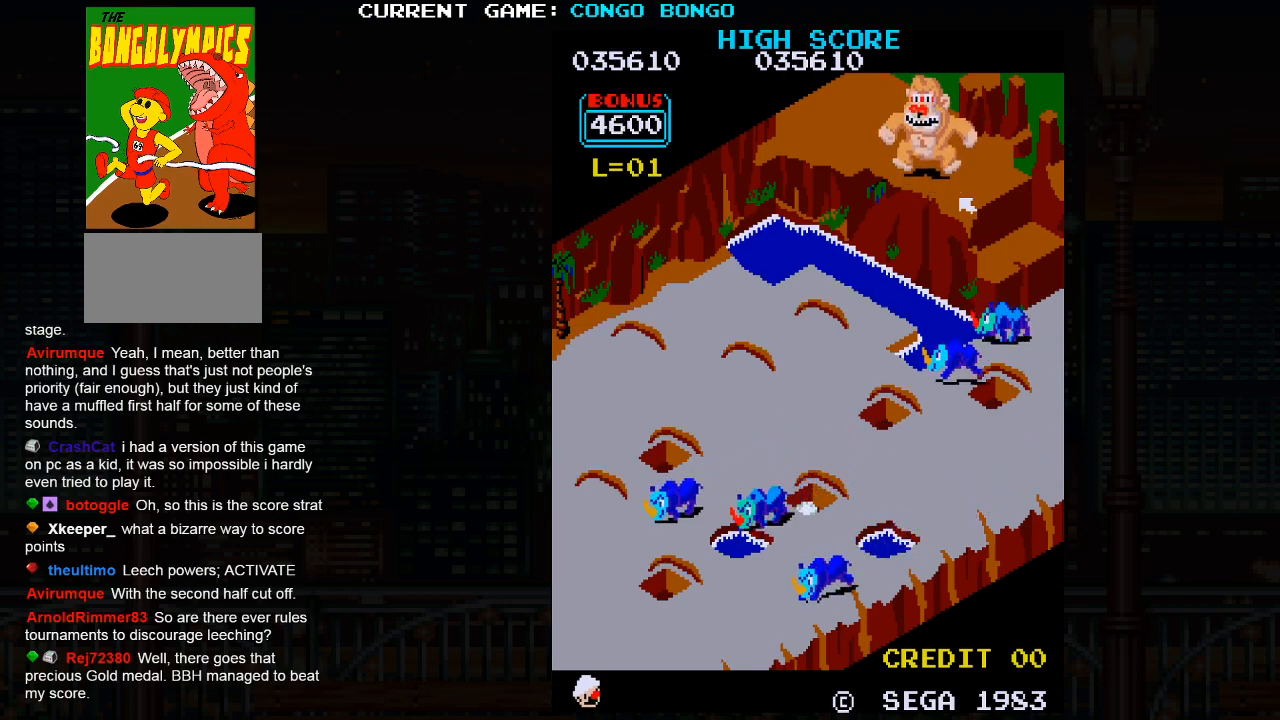
{"buttons": ["SQUARE"], "left_stick": "center", "events": []}
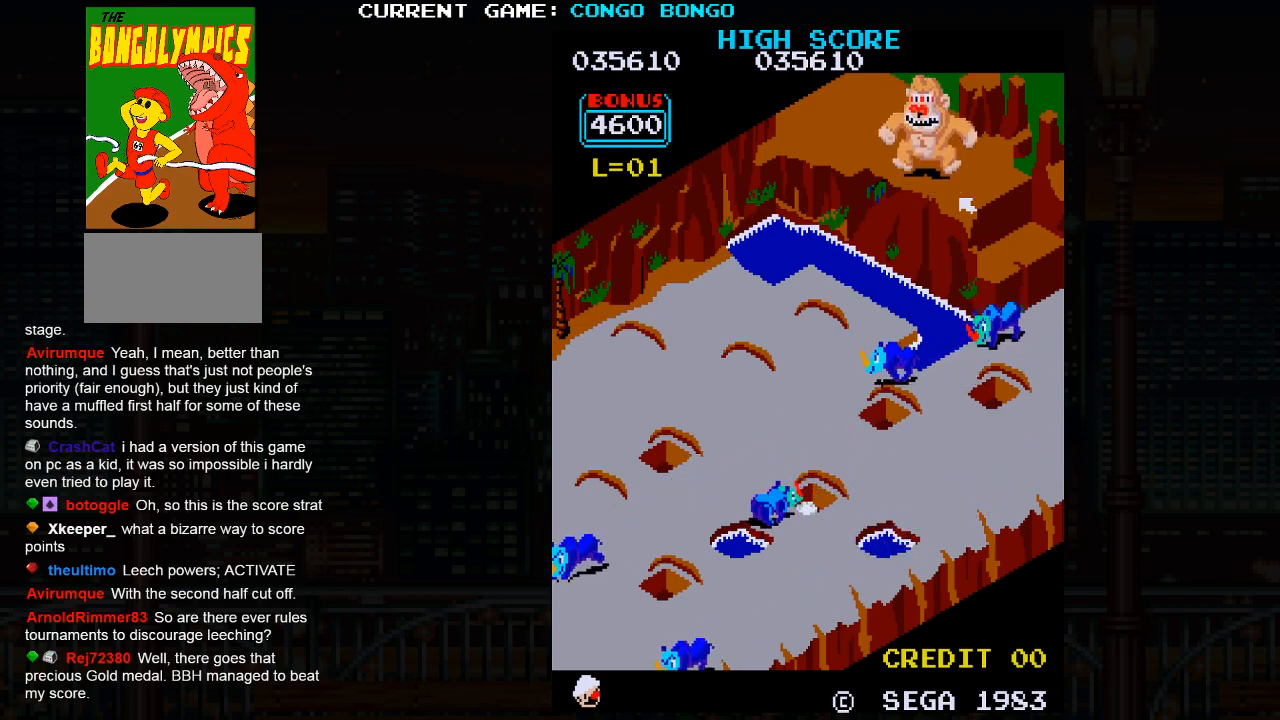
{"buttons": ["SQUARE"], "left_stick": "center", "events": []}
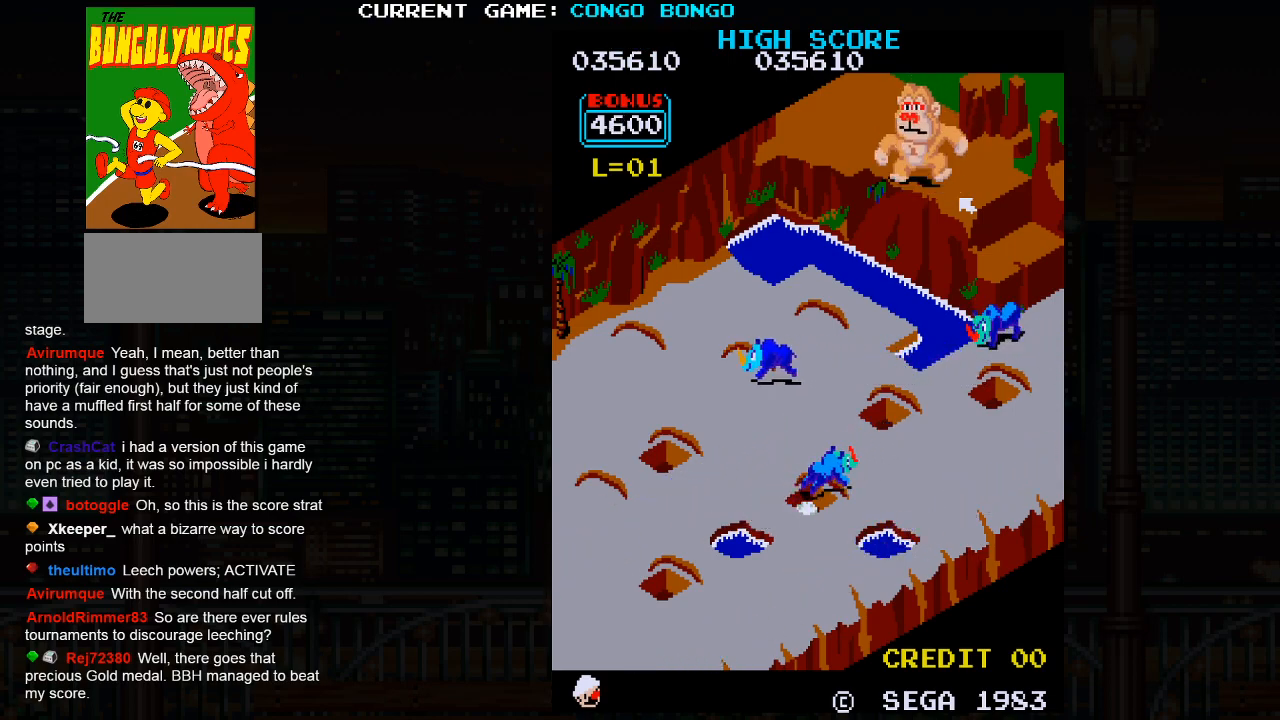
{"buttons": [], "left_stick": "left", "events": [[133, "SQUARE", "up"], [133, "left_stick", "left"]]}
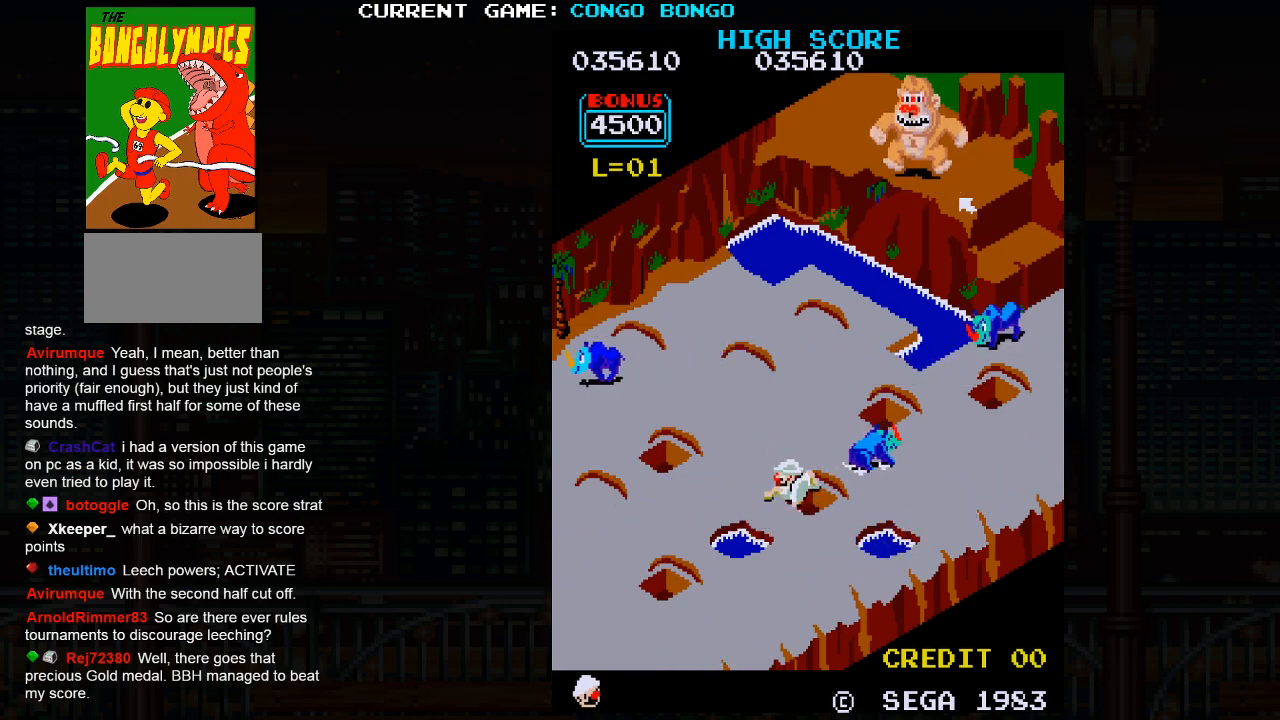
{"buttons": [], "left_stick": "left", "events": []}
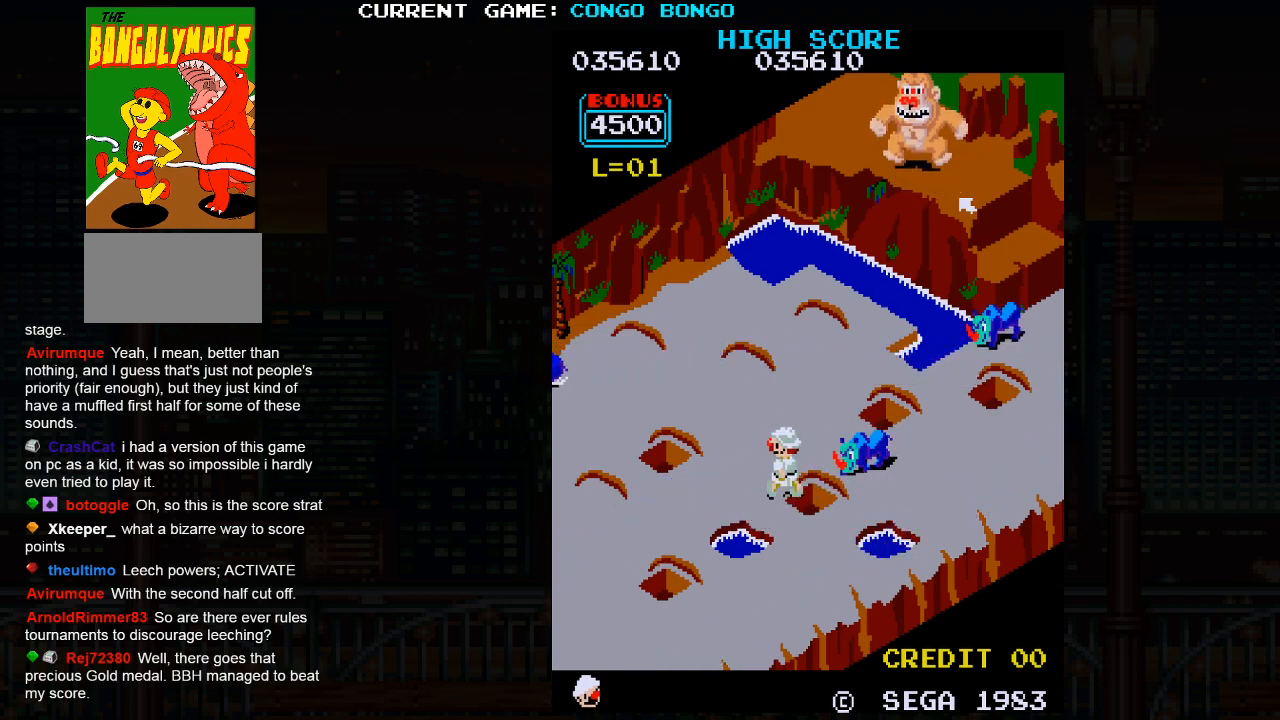
{"buttons": [], "left_stick": "up", "events": [[250, "left_stick", "up"]]}
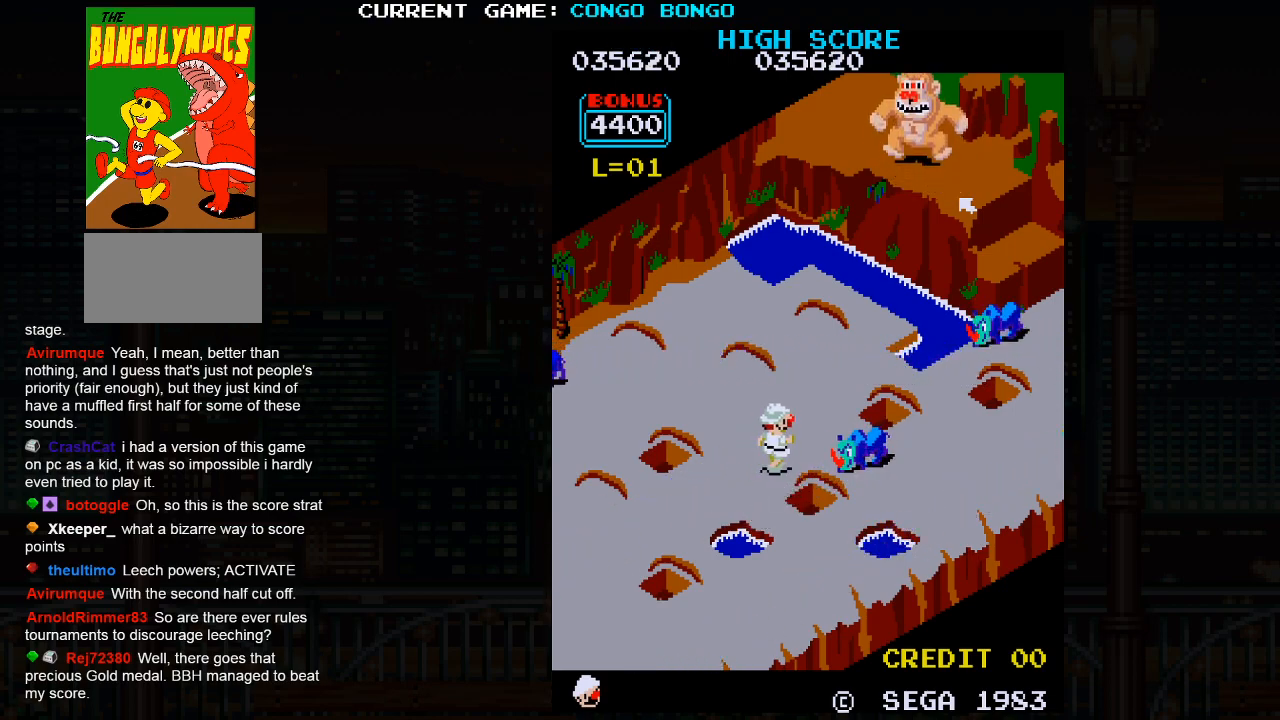
{"buttons": [], "left_stick": "up", "events": []}
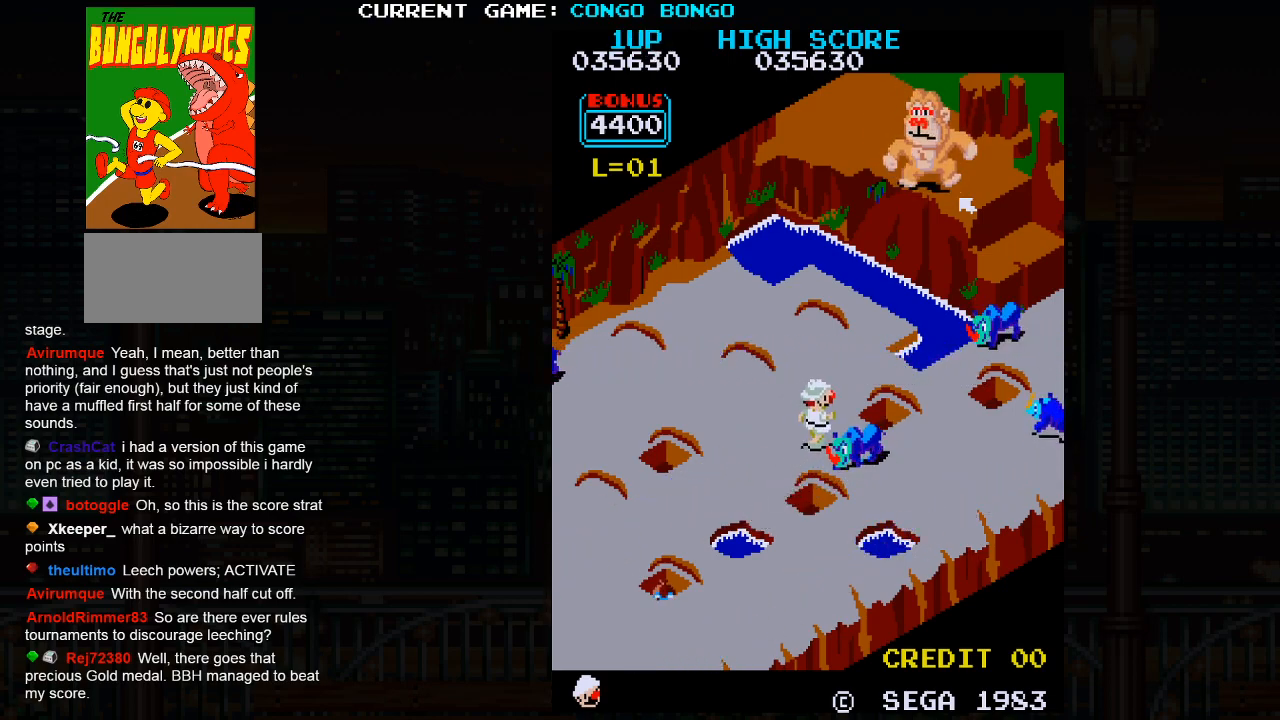
{"buttons": [], "left_stick": "up", "events": [[17, "SQUARE", "down"], [117, "SQUARE", "up"]]}
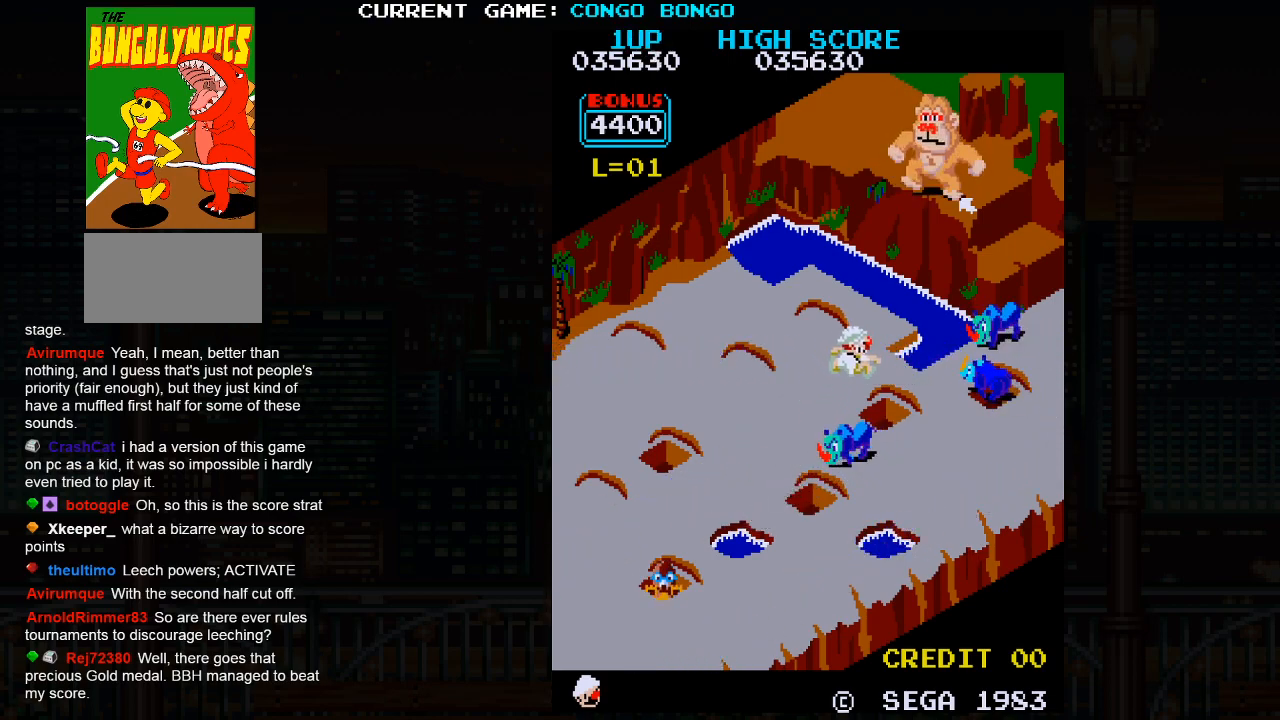
{"buttons": [], "left_stick": "center", "events": [[383, "left_stick", "center"]]}
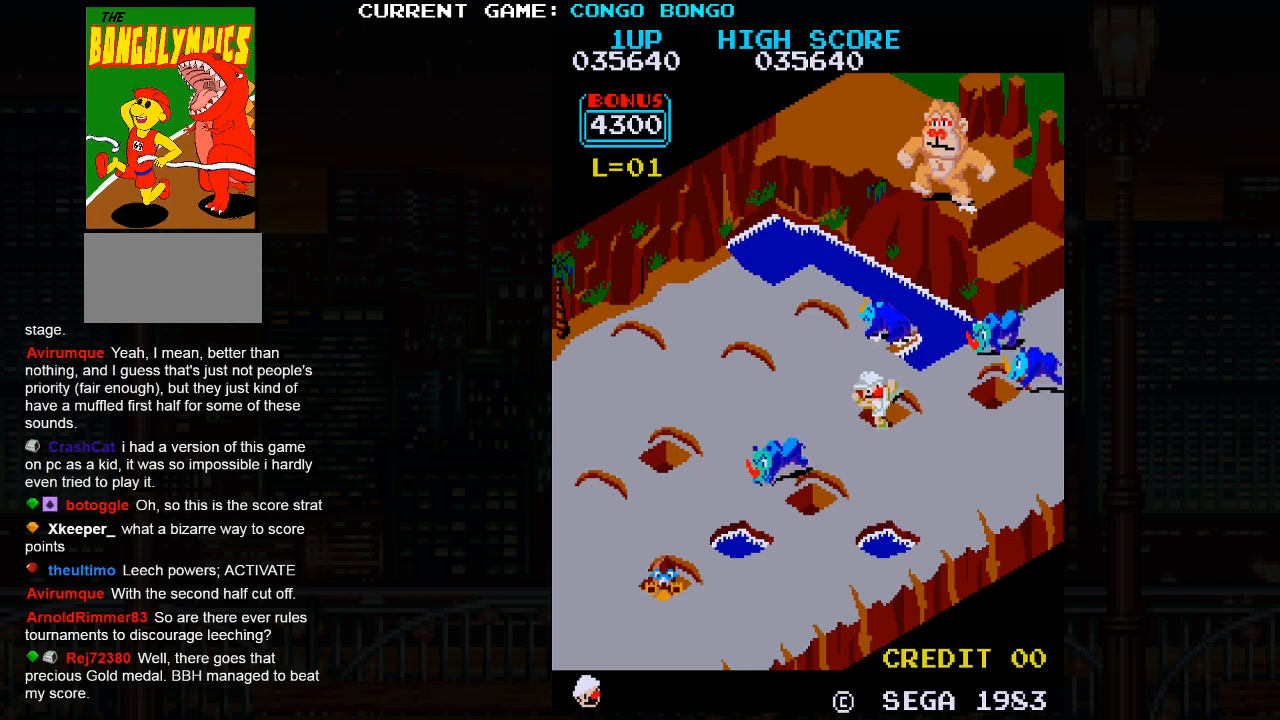
{"buttons": ["SQUARE"], "left_stick": "center", "events": [[50, "SQUARE", "down"]]}
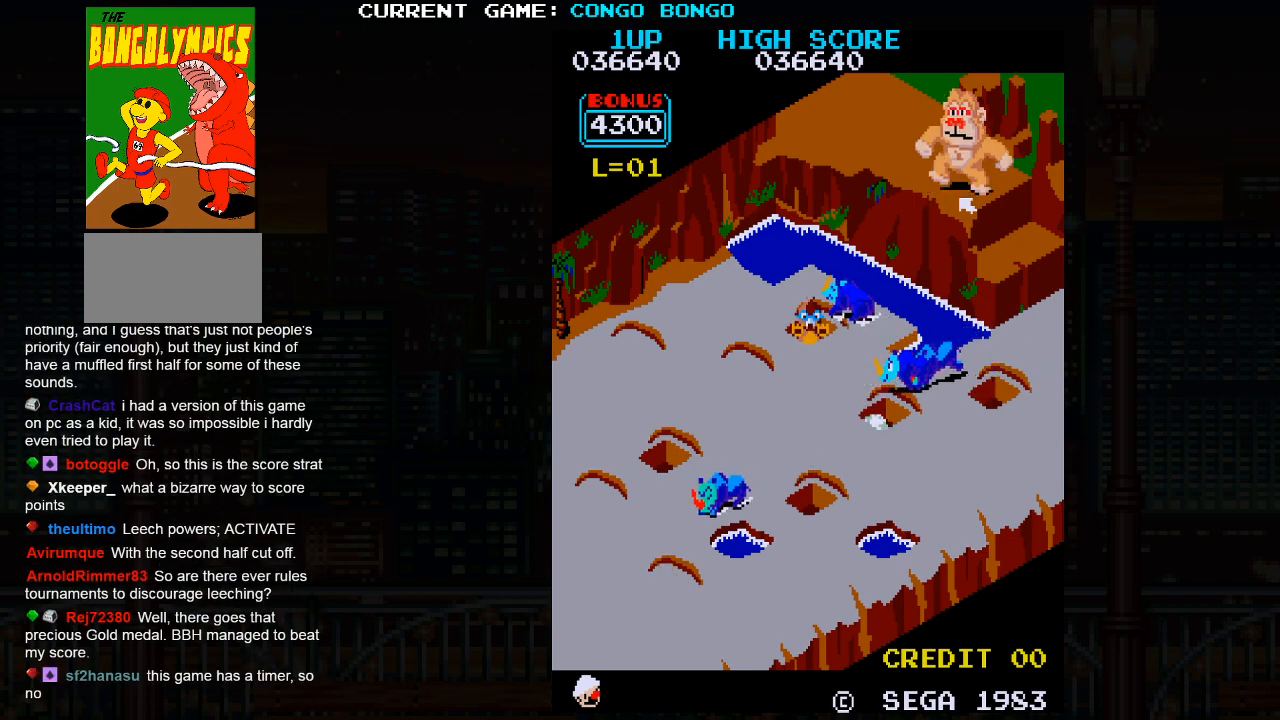
{"buttons": ["SQUARE"], "left_stick": "center", "events": []}
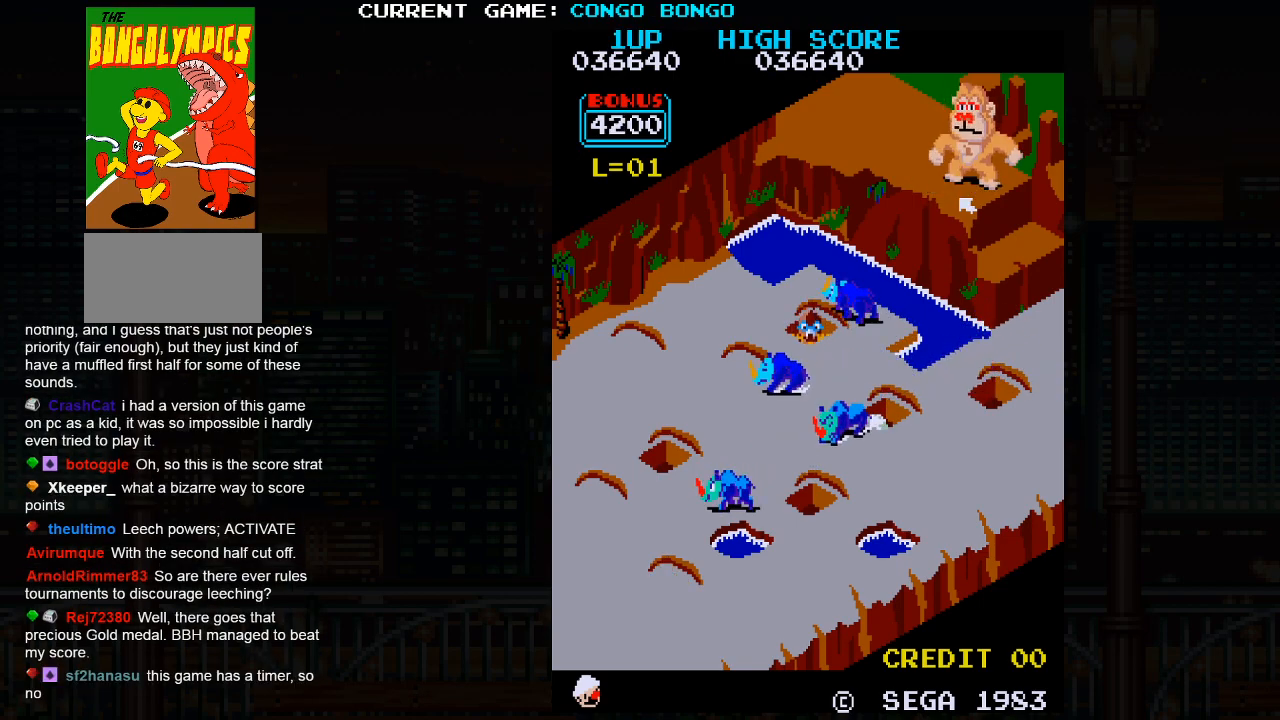
{"buttons": ["SQUARE"], "left_stick": "center", "events": []}
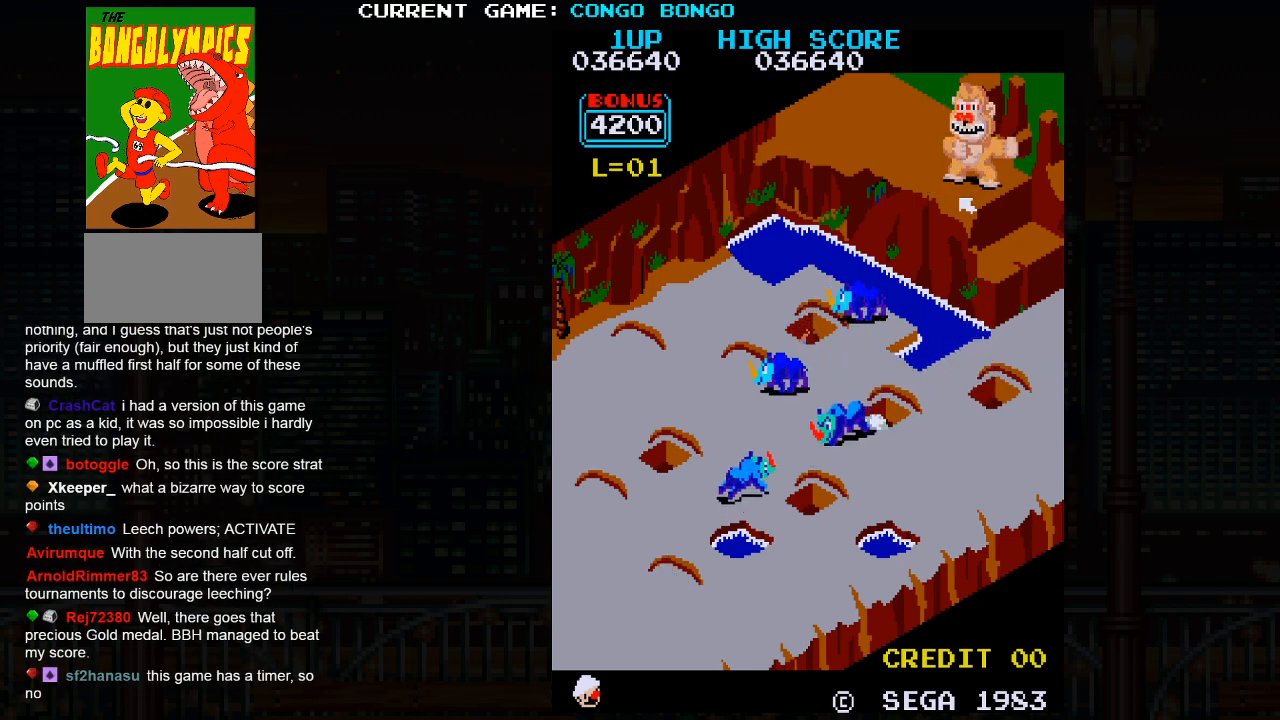
{"buttons": ["SQUARE"], "left_stick": "center", "events": []}
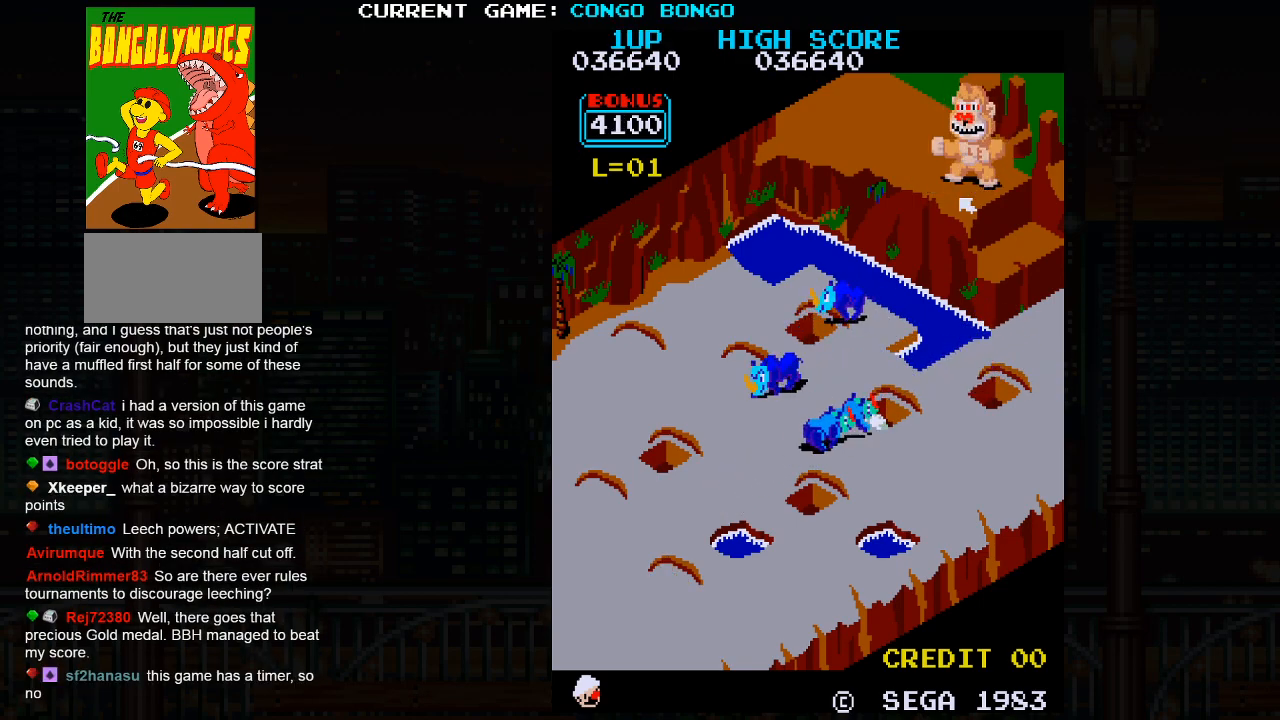
{"buttons": ["SQUARE"], "left_stick": "center", "events": []}
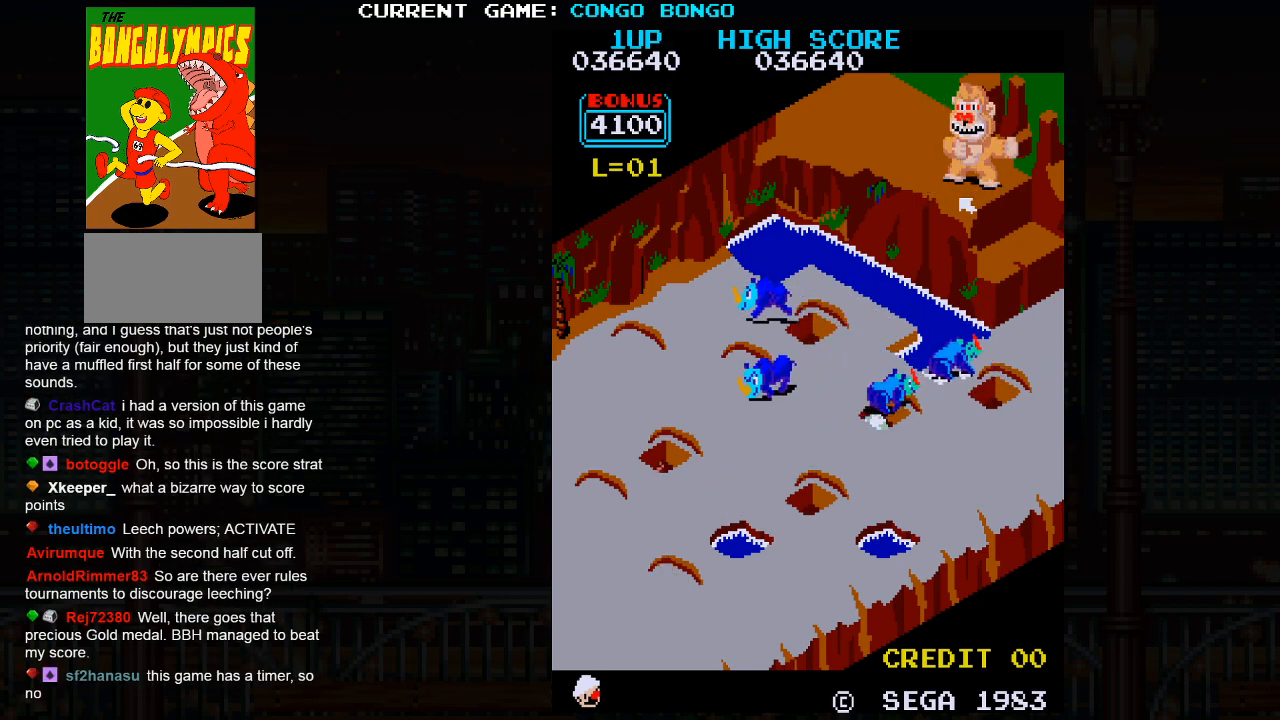
{"buttons": [], "left_stick": "right", "events": [[267, "SQUARE", "up"], [267, "left_stick", "right"]]}
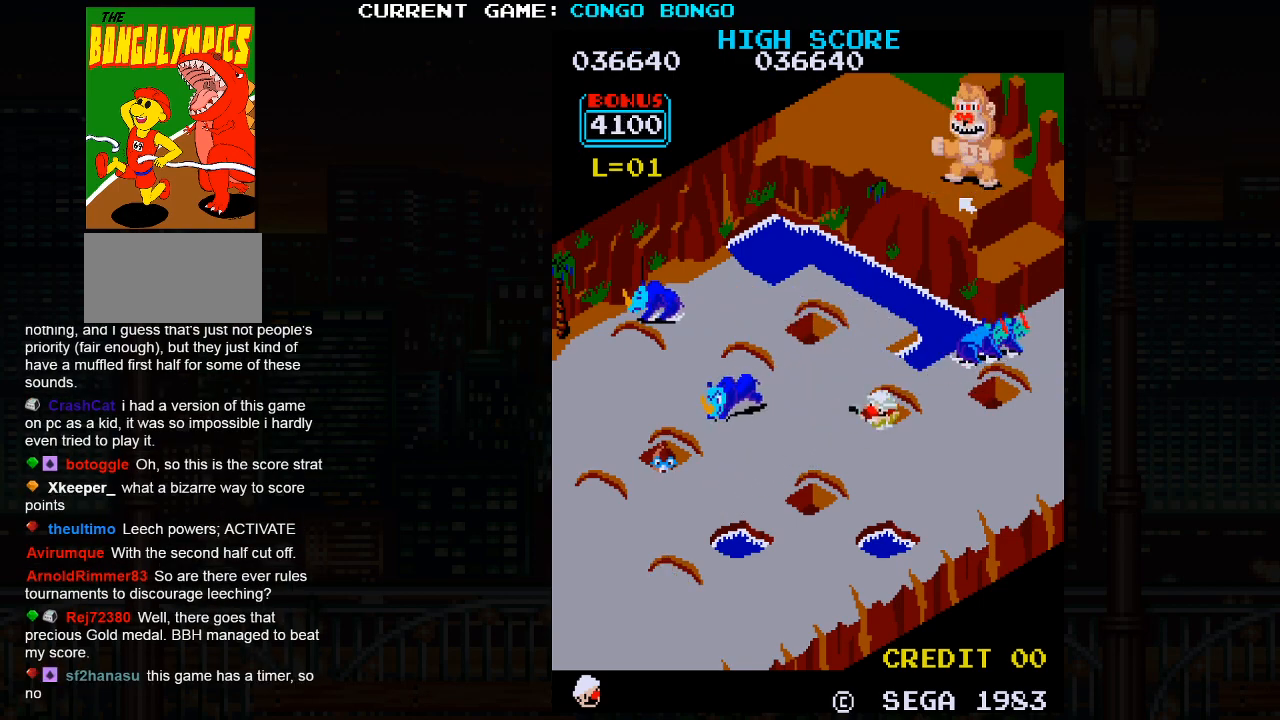
{"buttons": [], "left_stick": "right", "events": []}
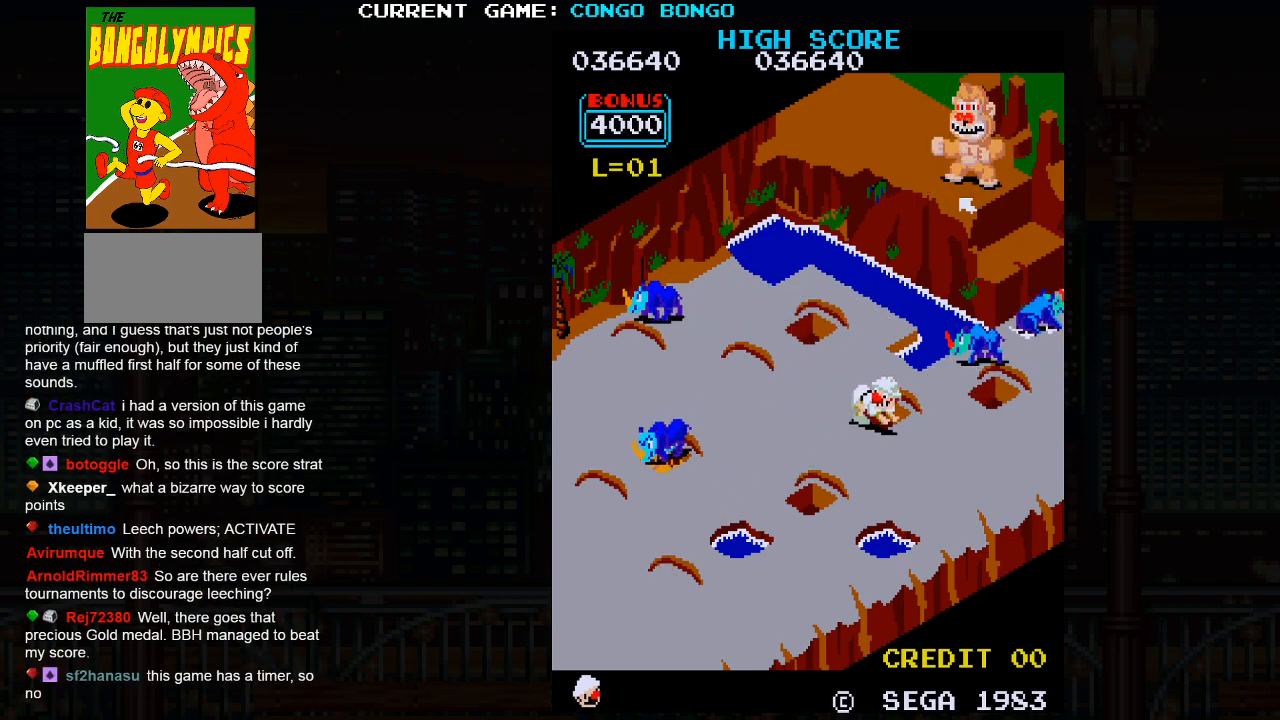
{"buttons": [], "left_stick": "up", "events": [[450, "left_stick", "up"]]}
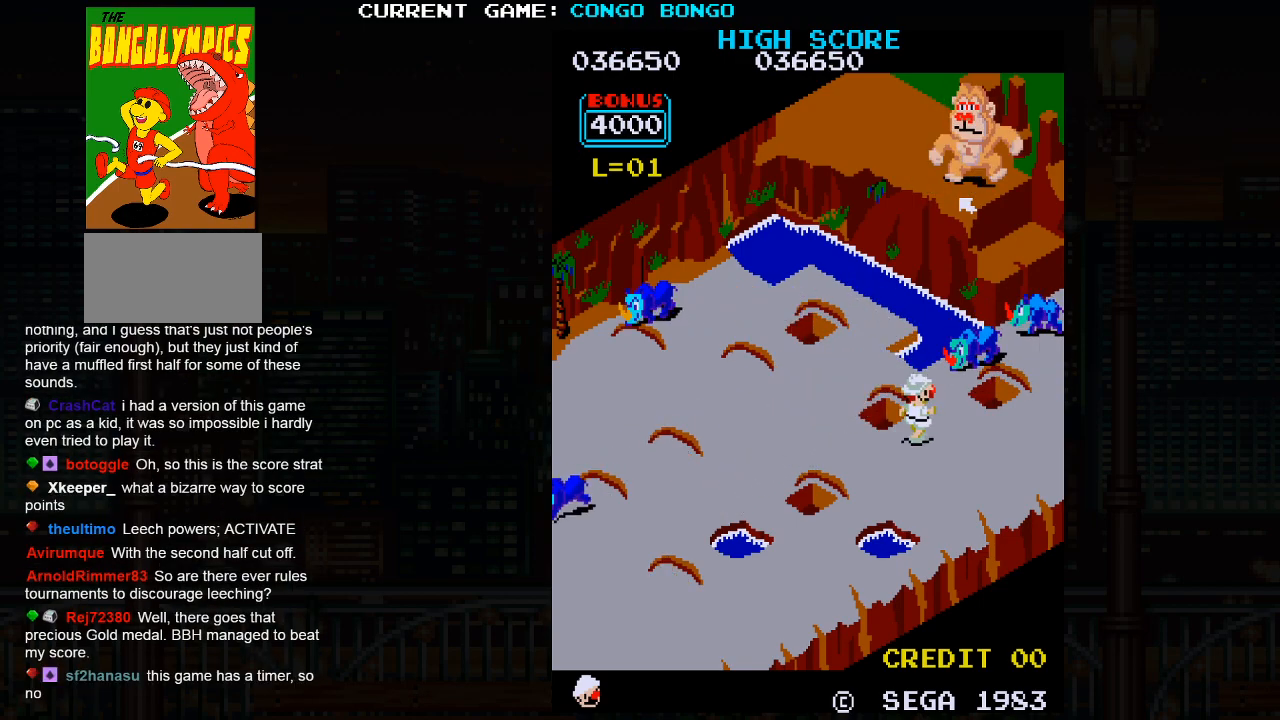
{"buttons": [], "left_stick": "up", "events": []}
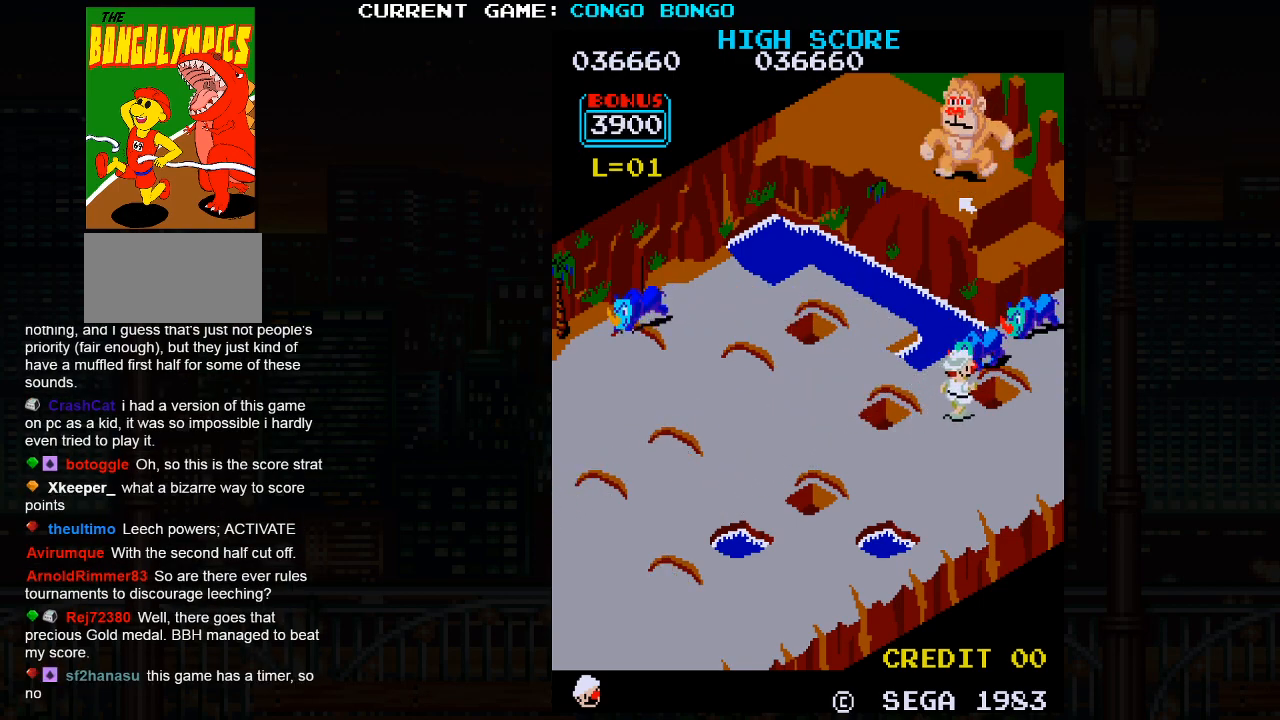
{"buttons": ["SQUARE"], "left_stick": "center", "events": [[417, "left_stick", "center"], [433, "SQUARE", "down"]]}
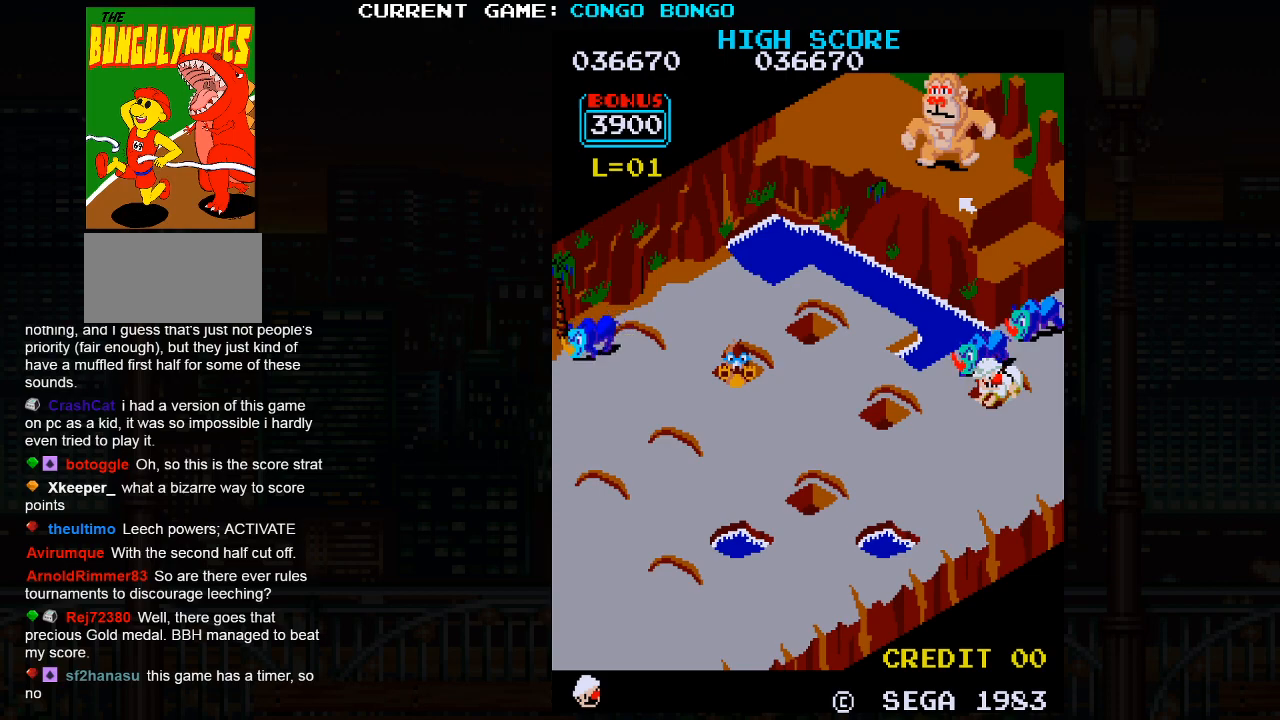
{"buttons": ["SQUARE"], "left_stick": "up", "events": [[417, "left_stick", "up"]]}
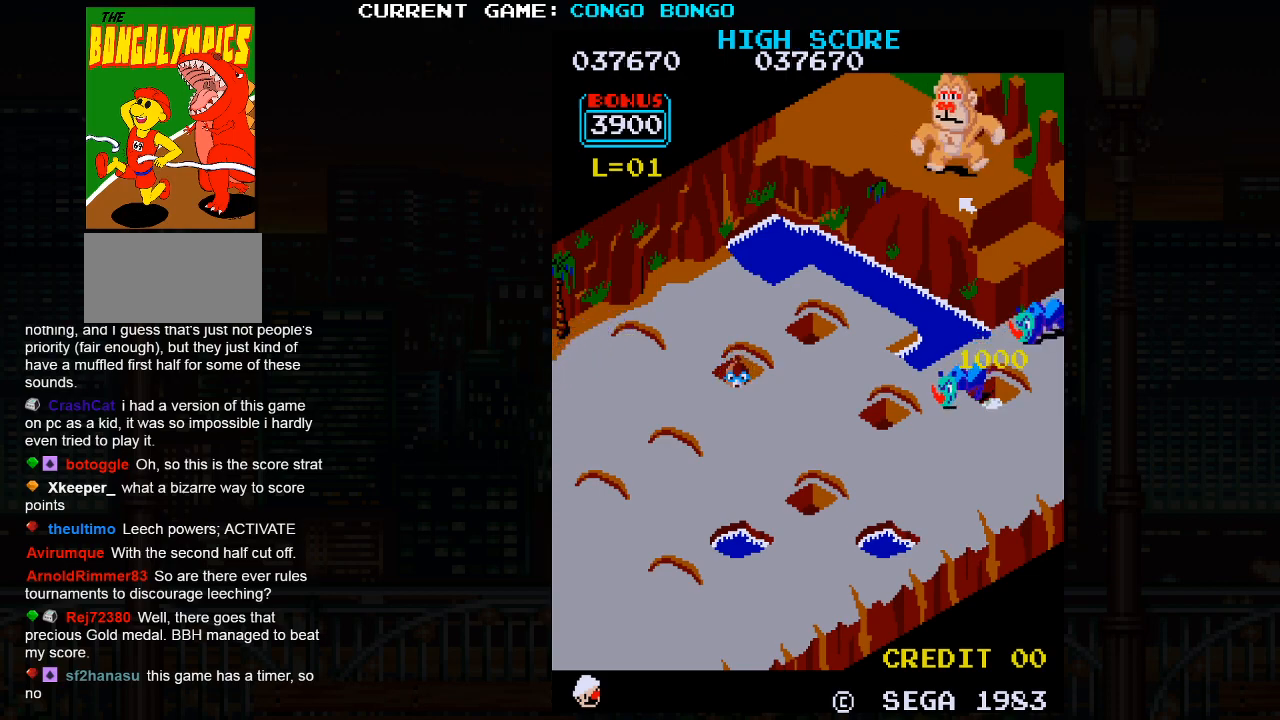
{"buttons": ["SQUARE"], "left_stick": "center", "events": [[83, "SQUARE", "up"], [117, "left_stick", "center"], [183, "SQUARE", "down"]]}
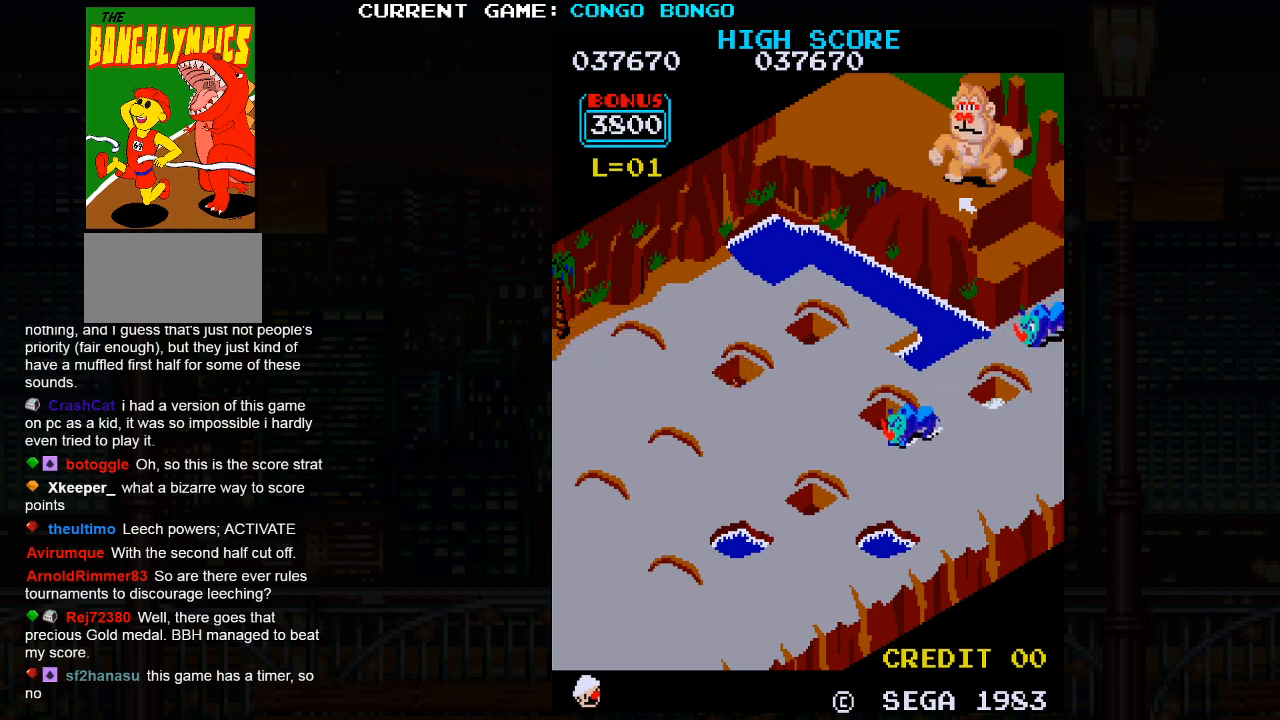
{"buttons": ["SQUARE"], "left_stick": "center", "events": []}
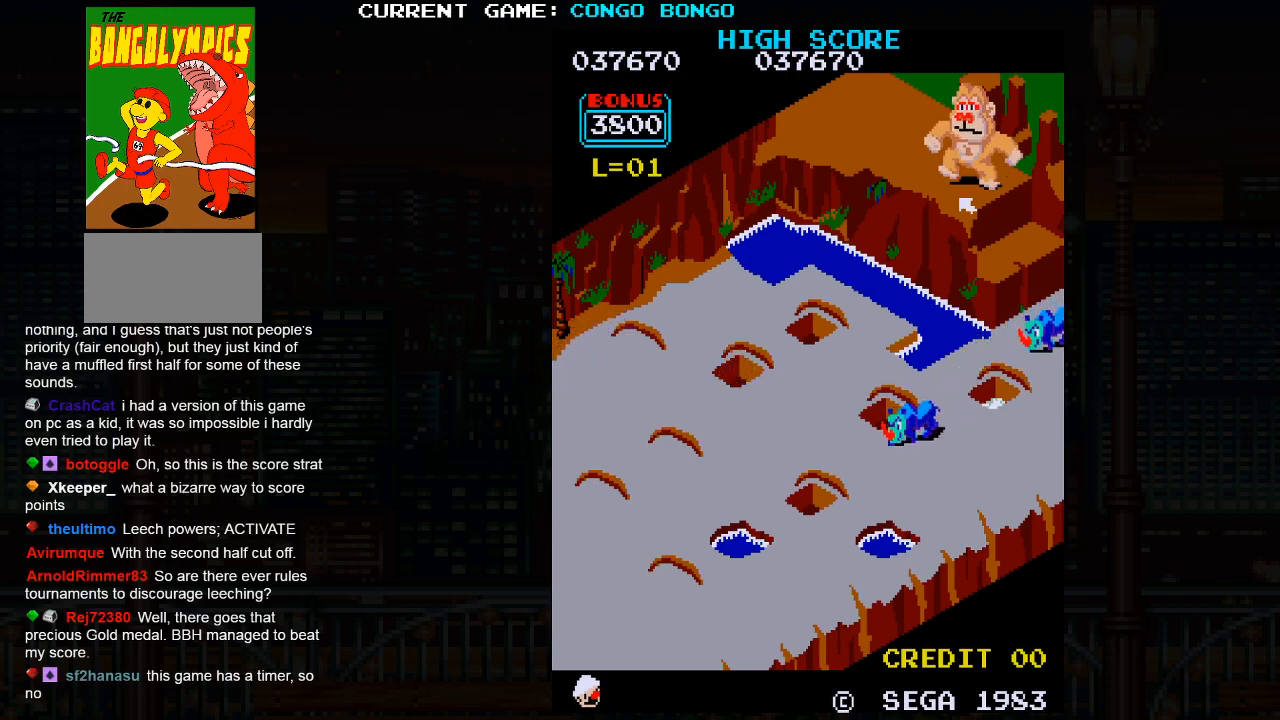
{"buttons": ["SQUARE"], "left_stick": "center", "events": []}
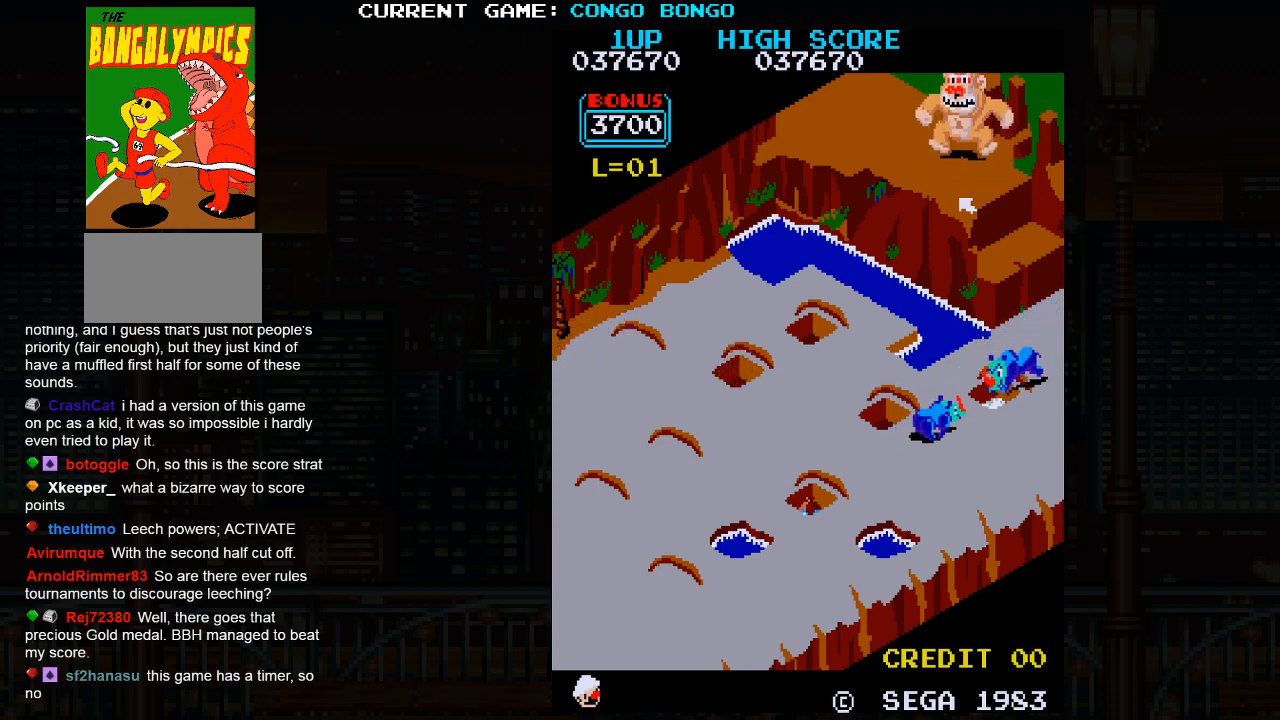
{"buttons": ["SQUARE"], "left_stick": "center", "events": []}
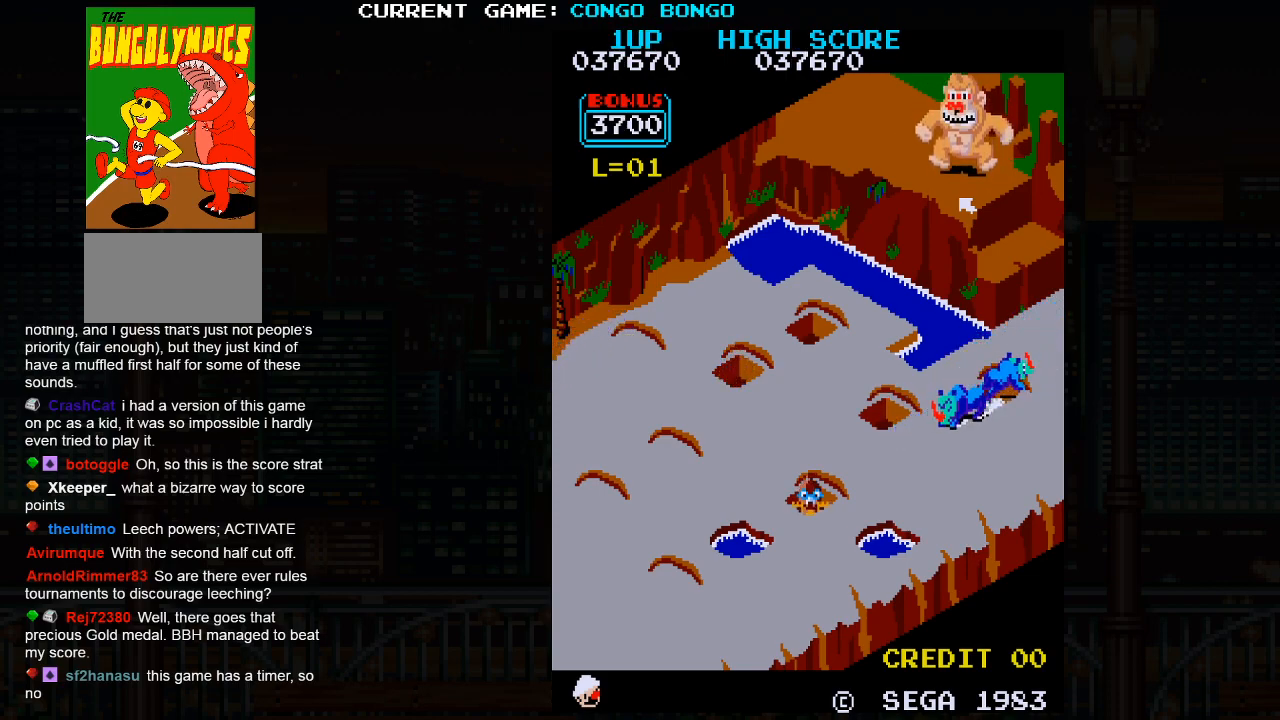
{"buttons": ["SQUARE"], "left_stick": "center", "events": []}
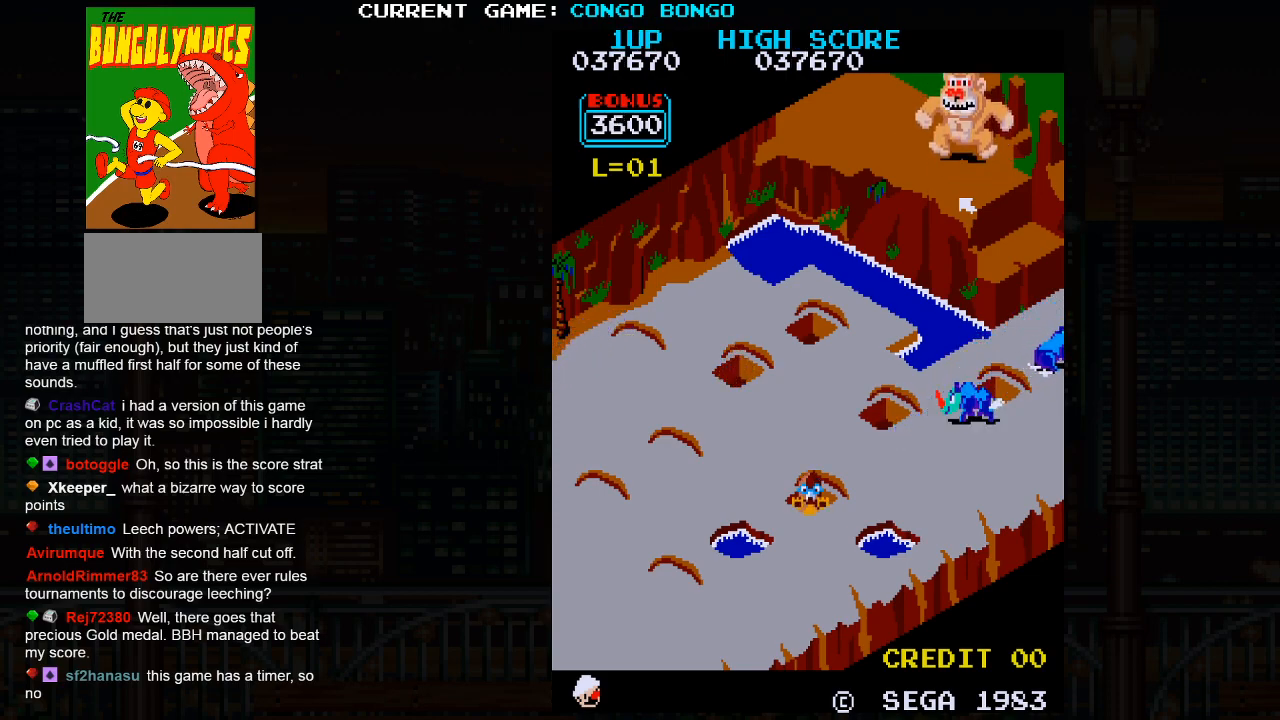
{"buttons": ["SQUARE"], "left_stick": "center", "events": []}
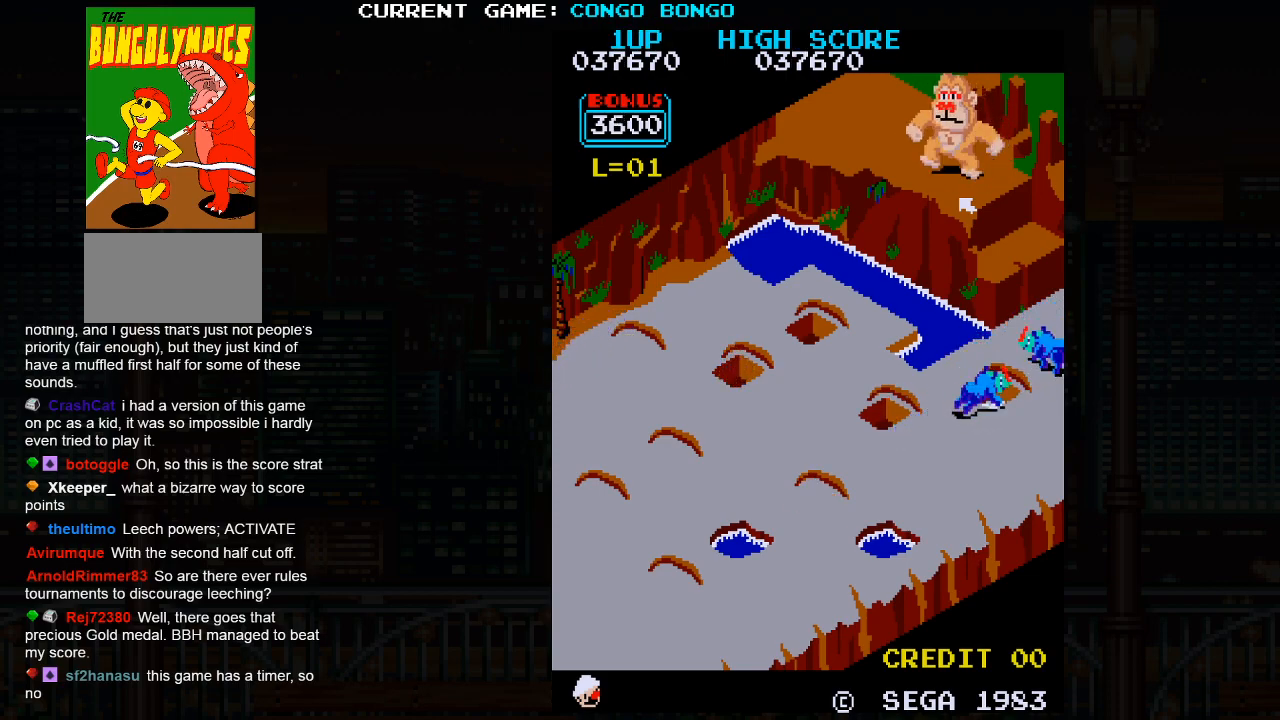
{"buttons": ["SQUARE"], "left_stick": "center", "events": []}
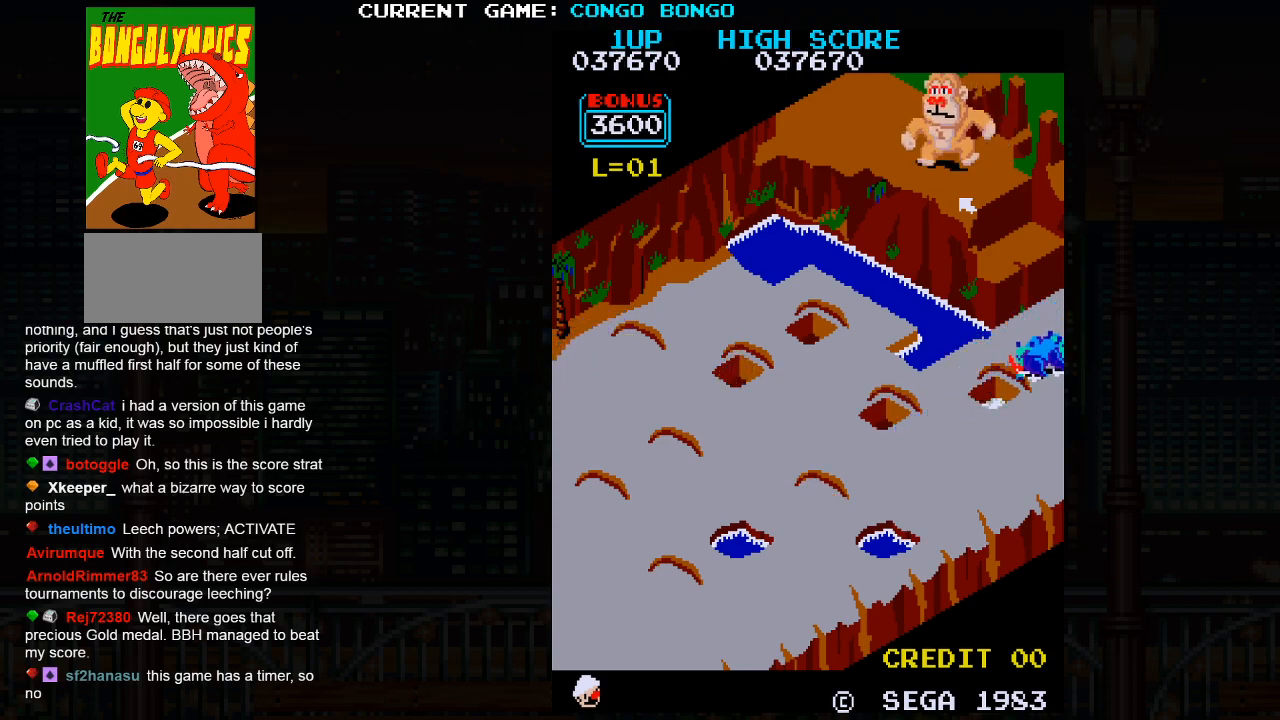
{"buttons": ["SQUARE"], "left_stick": "center", "events": []}
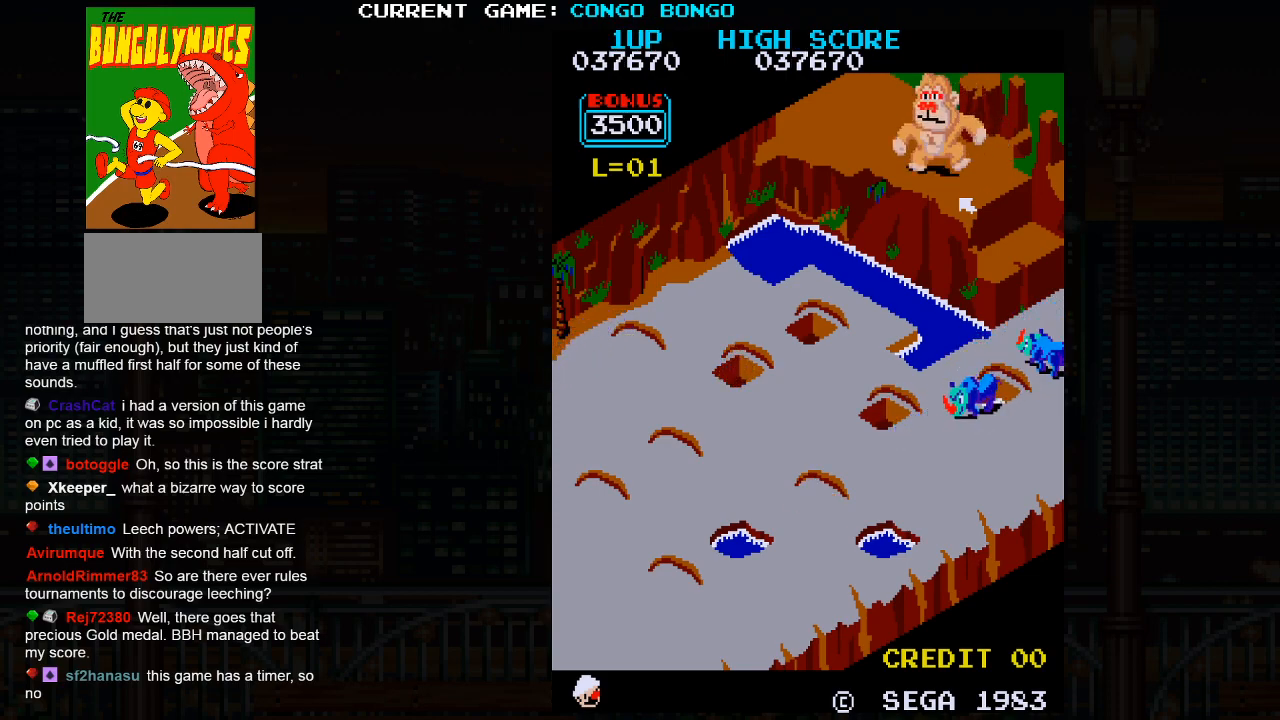
{"buttons": ["SQUARE"], "left_stick": "center", "events": []}